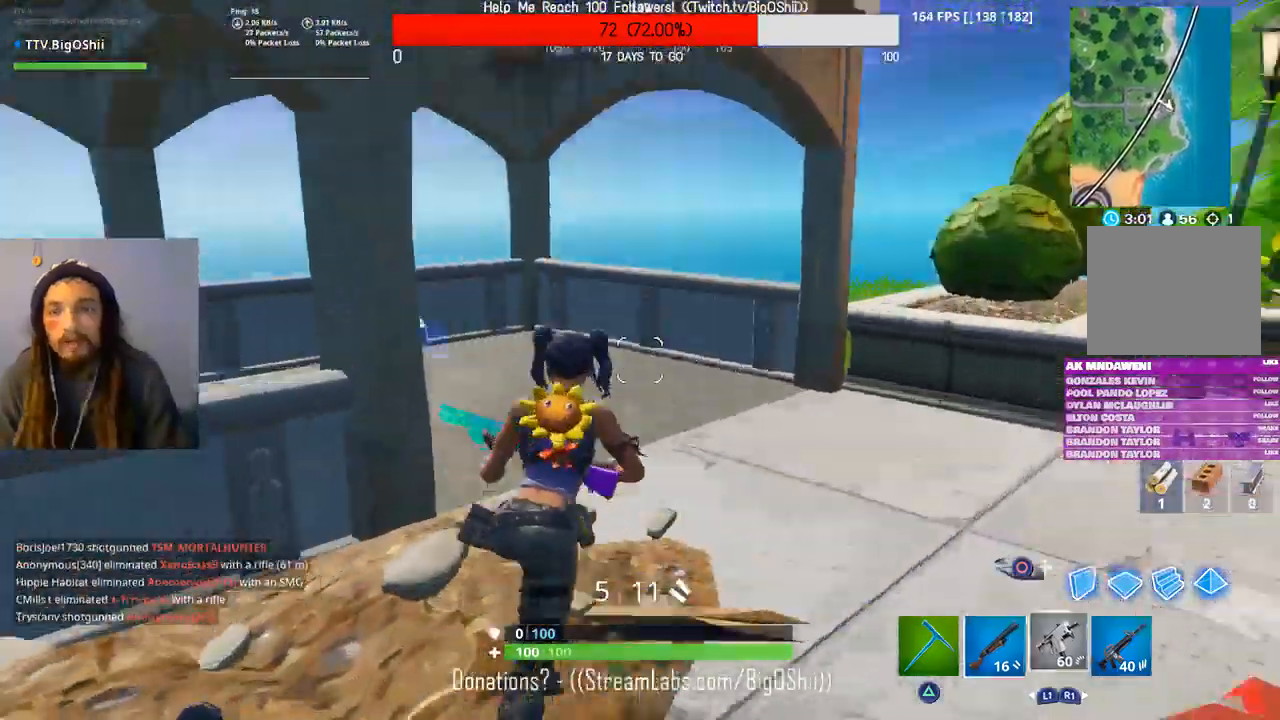
Gameplay with a controller (PlayStation layout); each line is a JSON object with the inputs held at the frame after it (dt_ms = milliseconds from this image to that frame). "events" lists button and stick changes between this image and that frame as [ms after this image, input, new state], when the widget could be followed in between. Not read: CROSS SQUARE.
{"dt_ms": 500, "buttons": [], "left_stick": "up", "right_stick": "left", "events": [[33, "R1", "down"], [100, "right_stick", "center"], [167, "R1", "up"], [333, "R1", "down"], [433, "R1", "up"], [433, "right_stick", "left"]]}
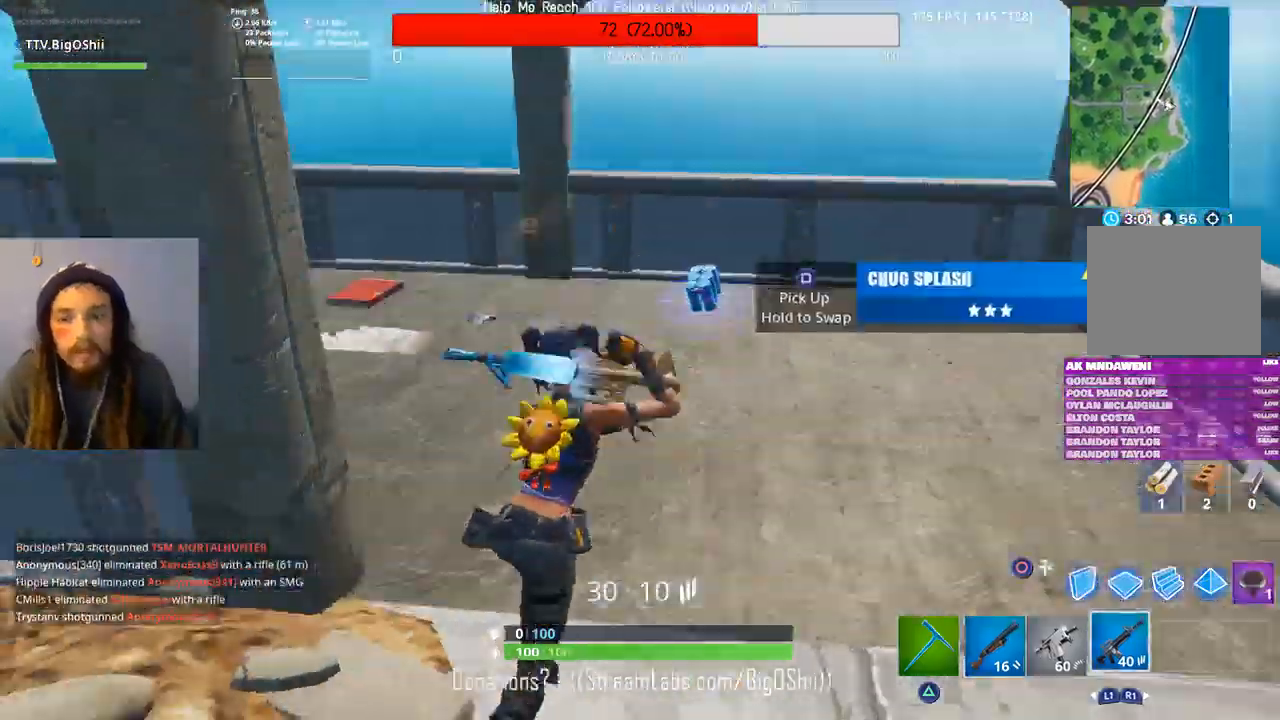
{"dt_ms": 500, "buttons": [], "left_stick": "up", "right_stick": "left", "events": [[100, "right_stick", "center"], [500, "right_stick", "left"]]}
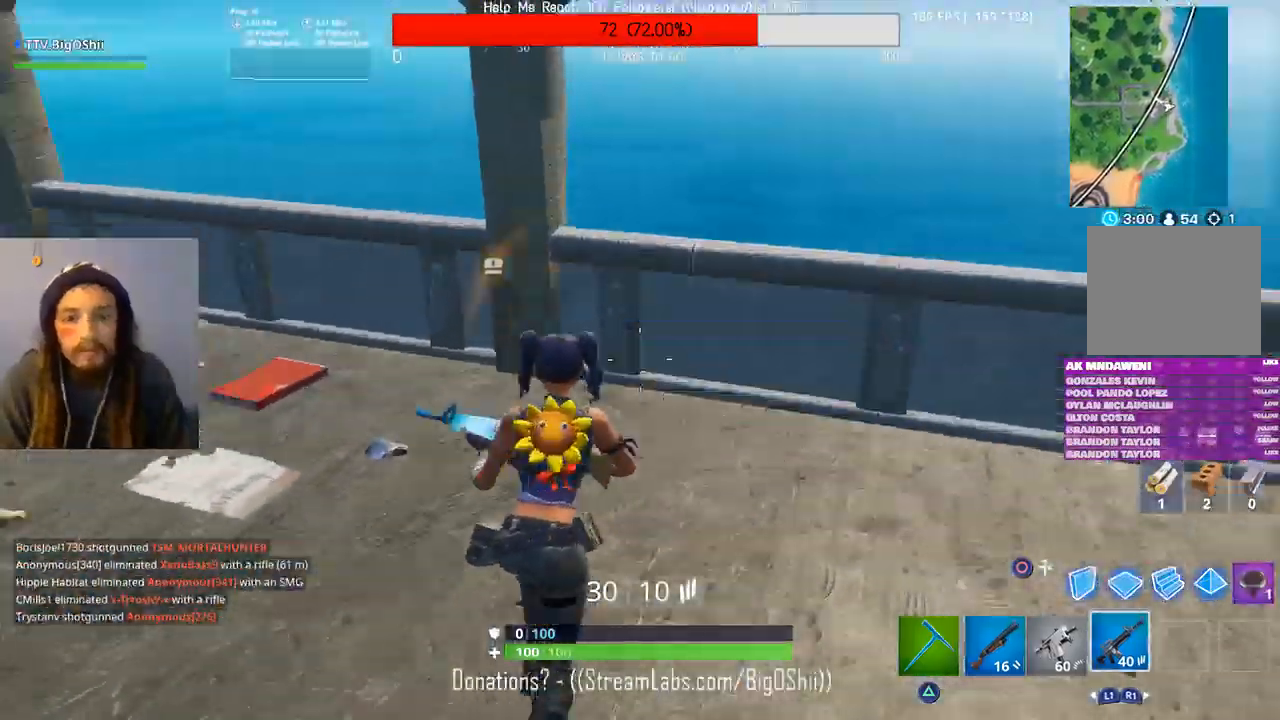
{"dt_ms": 1000, "buttons": [], "left_stick": "up", "right_stick": "center", "events": [[567, "right_stick", "center"]]}
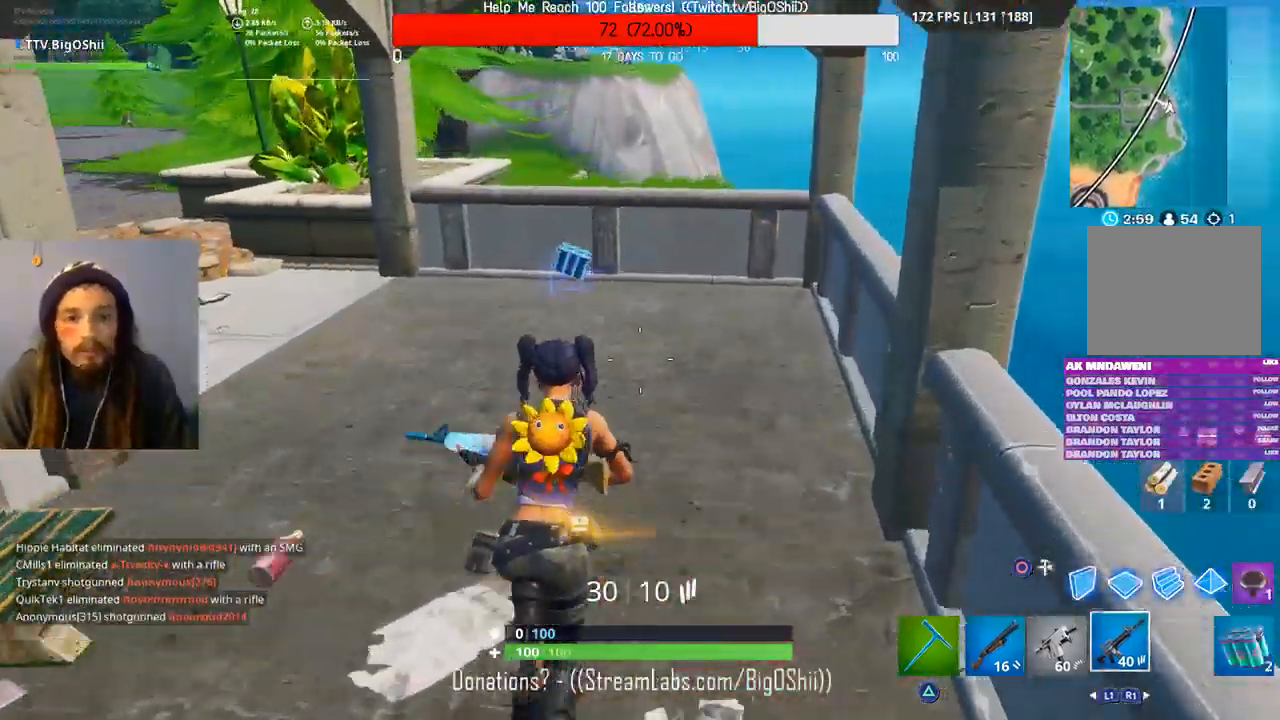
{"dt_ms": 1000, "buttons": [], "left_stick": "right", "right_stick": "up-left", "events": [[333, "right_stick", "left"], [767, "right_stick", "up-left"], [833, "left_stick", "up-right"], [933, "left_stick", "right"]]}
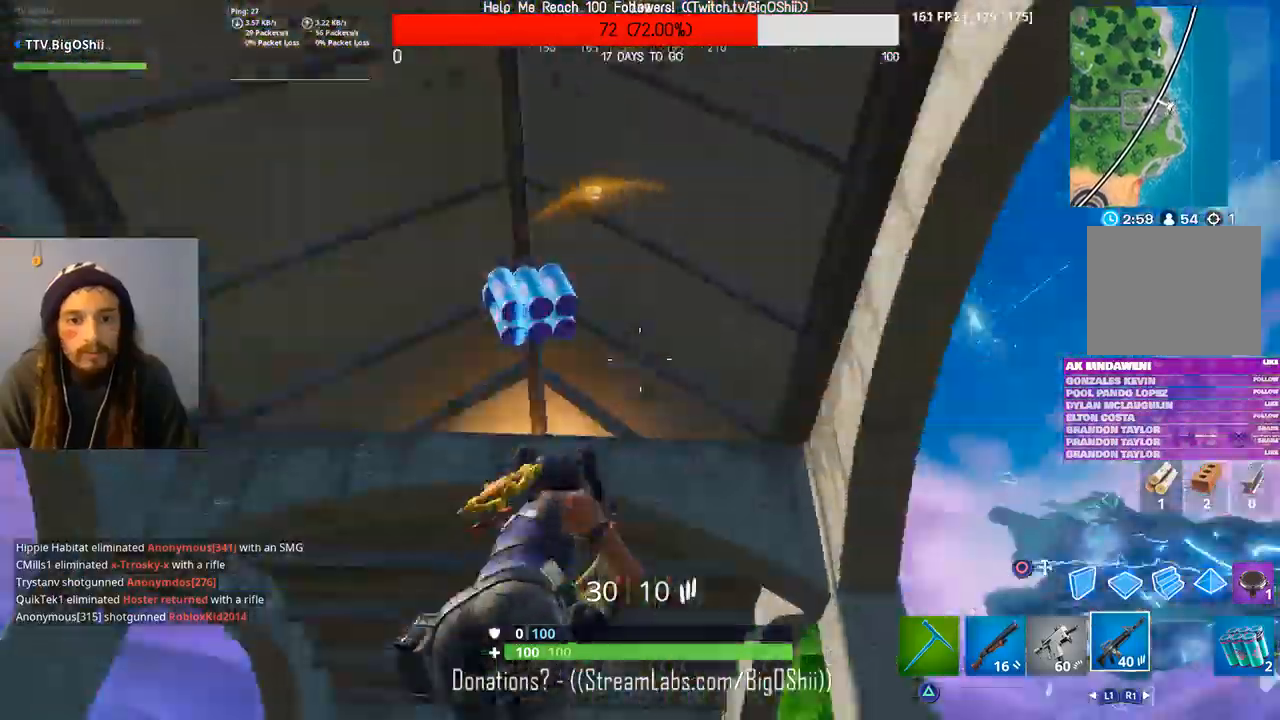
{"dt_ms": 500, "buttons": [], "left_stick": "up", "right_stick": "center", "events": [[67, "right_stick", "center"], [100, "left_stick", "up"], [300, "right_stick", "down-left"], [433, "right_stick", "center"]]}
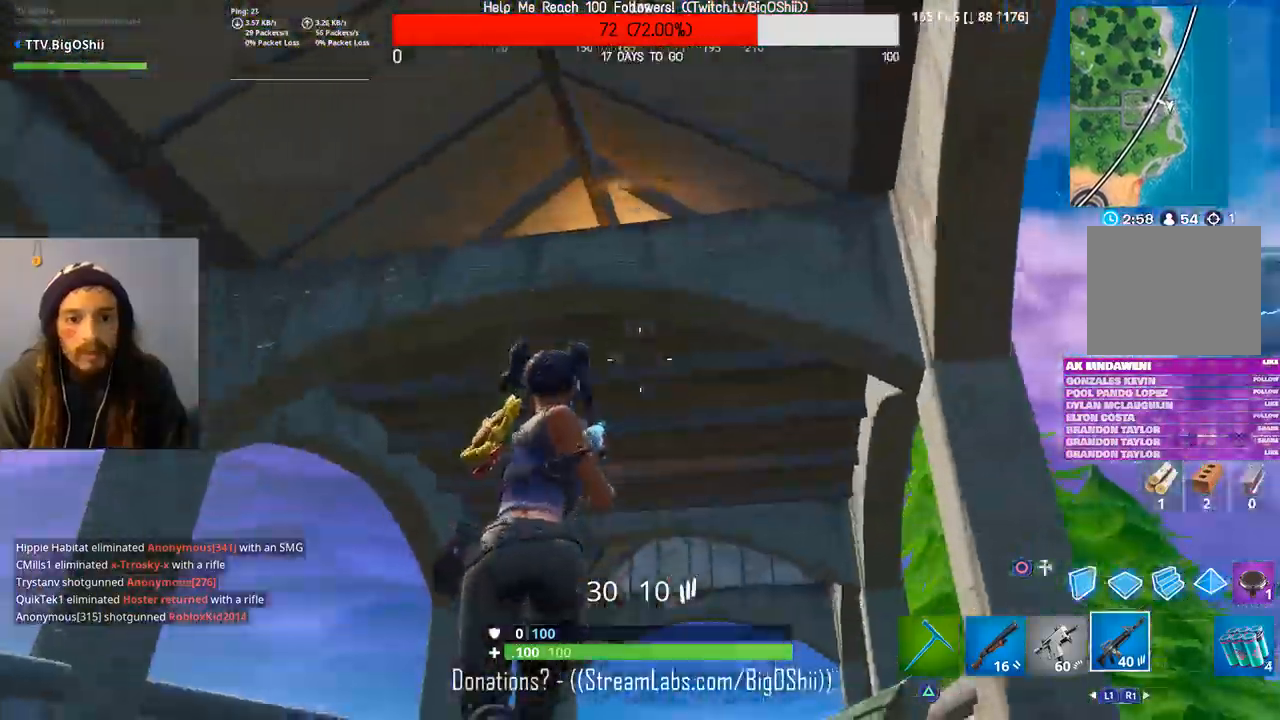
{"dt_ms": 500, "buttons": [], "left_stick": "down-left", "right_stick": "down", "events": [[100, "left_stick", "down-left"], [167, "right_stick", "down"]]}